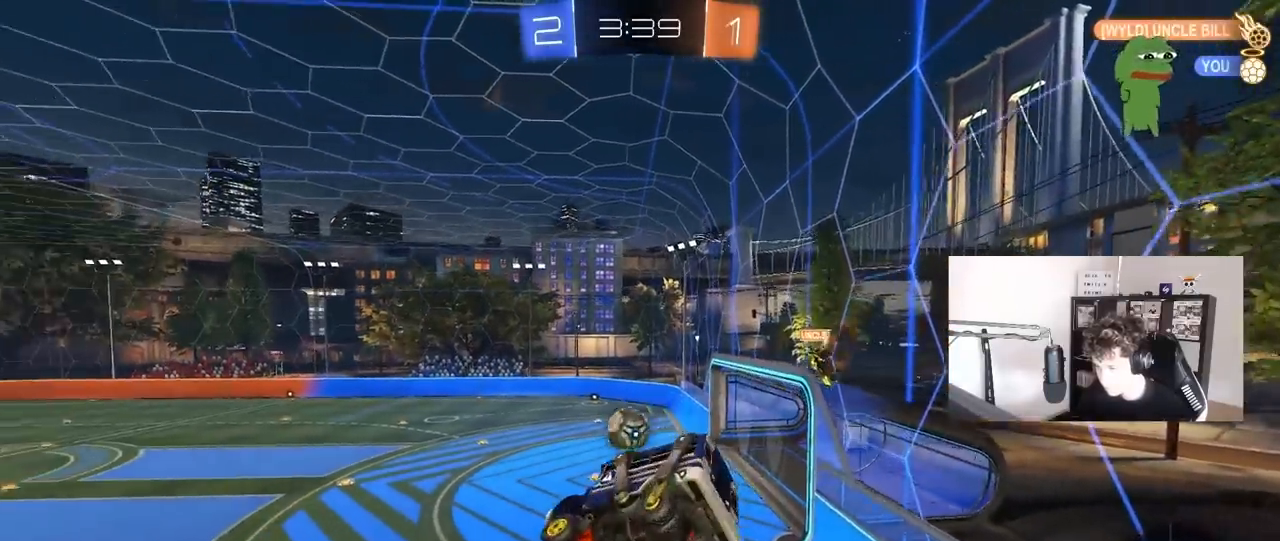
Gameplay with keyboard and mouse; each line is a JSON object with the keys and mouse buttons held at the frame after it. "events" lists presses ("down") and releases ("up") of "1", "2", "3", "4", "5", "a", "alt", "c", "caps_lock", "ctrl", "d", "e", "f", "g", "q", "r", "s", "shift", "space", "t", "tab", "v", "w", "x", "z", "mouse_left", "mouse_wheel" and "mouse_right" between this image and that frame as [ms after this image, input, new state], when the widget could be followed in between. "mouse_left", "mouse_wheel", "mouse_right" = the "left", "wheel", "right" buttons of the "mouse" list. No other keys are recorded. "wheel" means that the mouse wheel is clicked or scrolled. "mouse_move" is the direction in which the mouse moves at that frame (one of eight, or "still"), when it could be read.
{"keys": ["d", "w"], "mouse": [], "mouse_move": "still", "events": [[133, "shift", "up"], [183, "a", "up"], [467, "w", "down"], [500, "d", "down"]]}
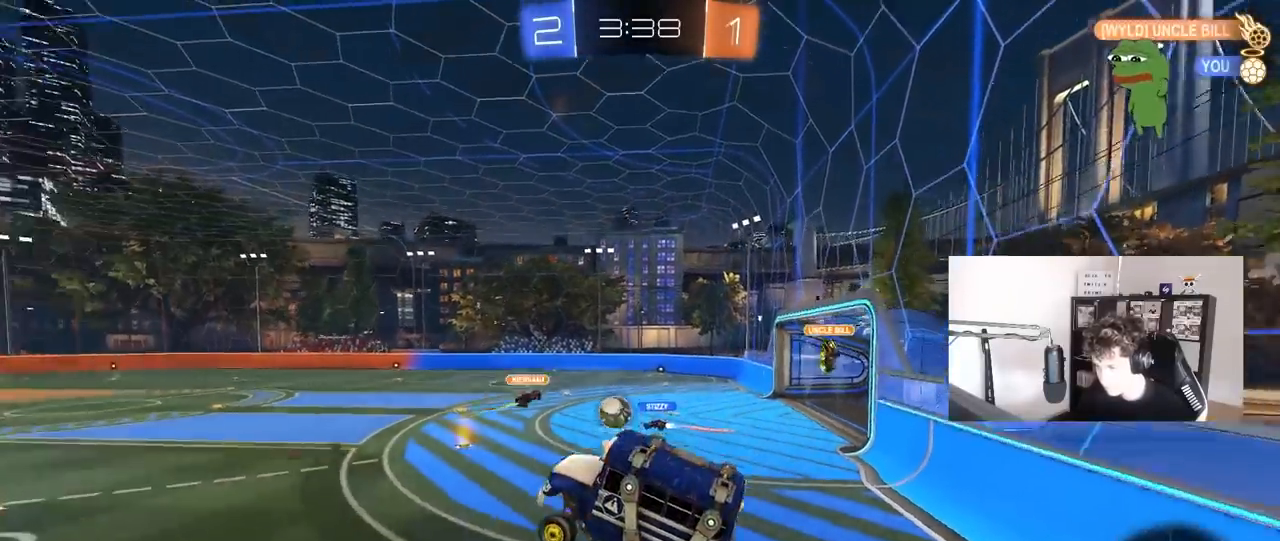
{"keys": ["a", "w"], "mouse": ["left"], "mouse_move": "down", "events": [[300, "d", "up"], [383, "a", "down"], [383, "mouse_left", "down"]]}
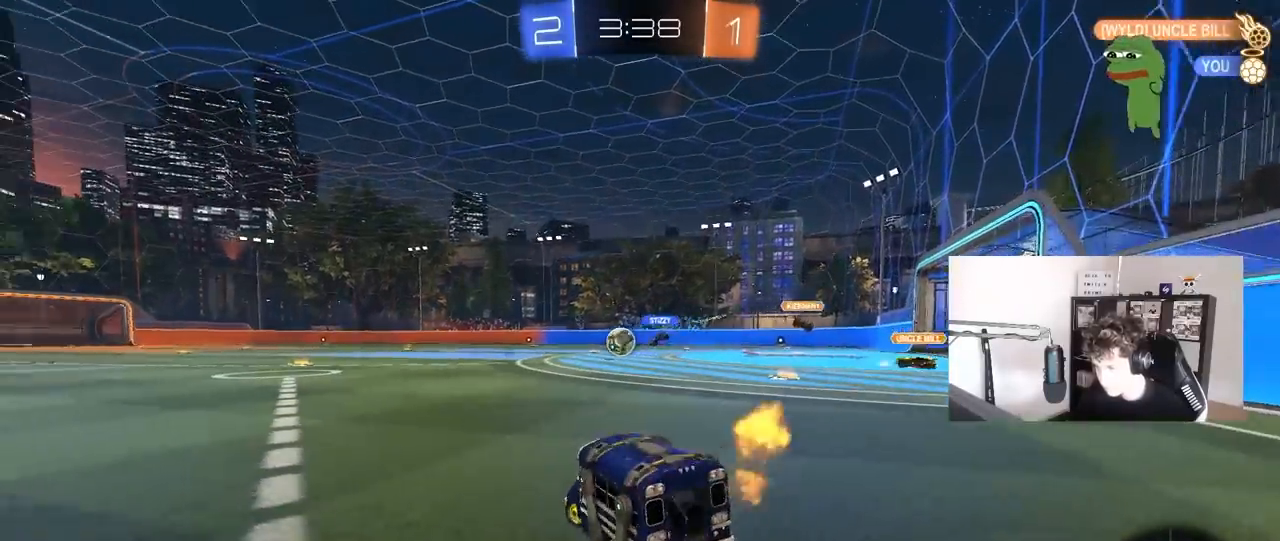
{"keys": ["w"], "mouse": [], "mouse_move": "still", "events": [[67, "a", "up"], [267, "a", "down"], [300, "a", "up"], [500, "mouse_left", "up"]]}
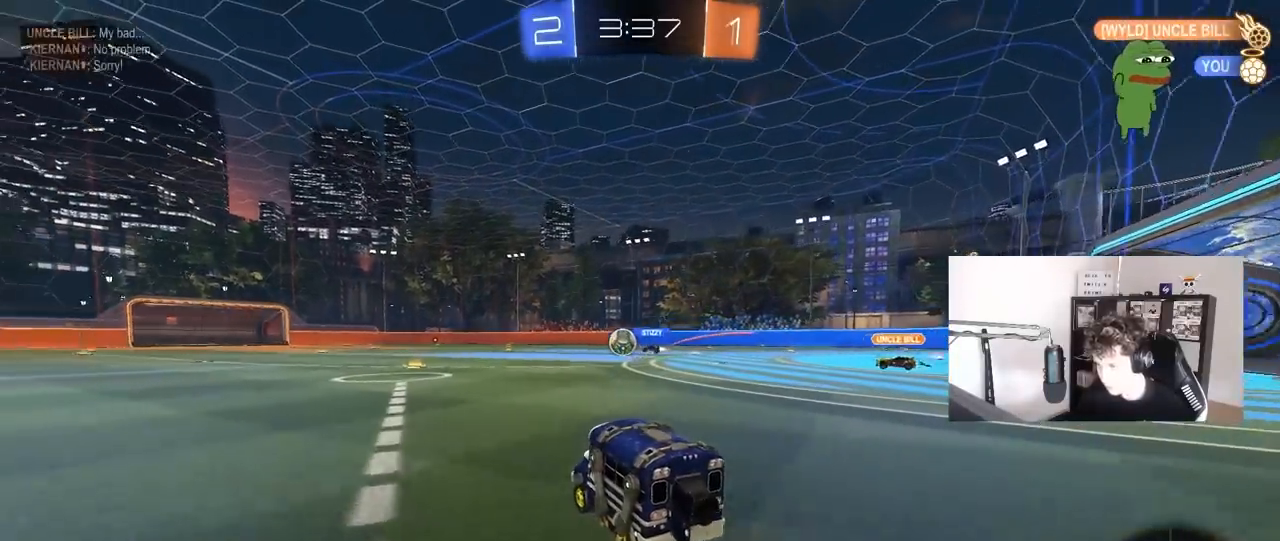
{"keys": ["a", "w"], "mouse": [], "mouse_move": "still", "events": [[467, "a", "down"]]}
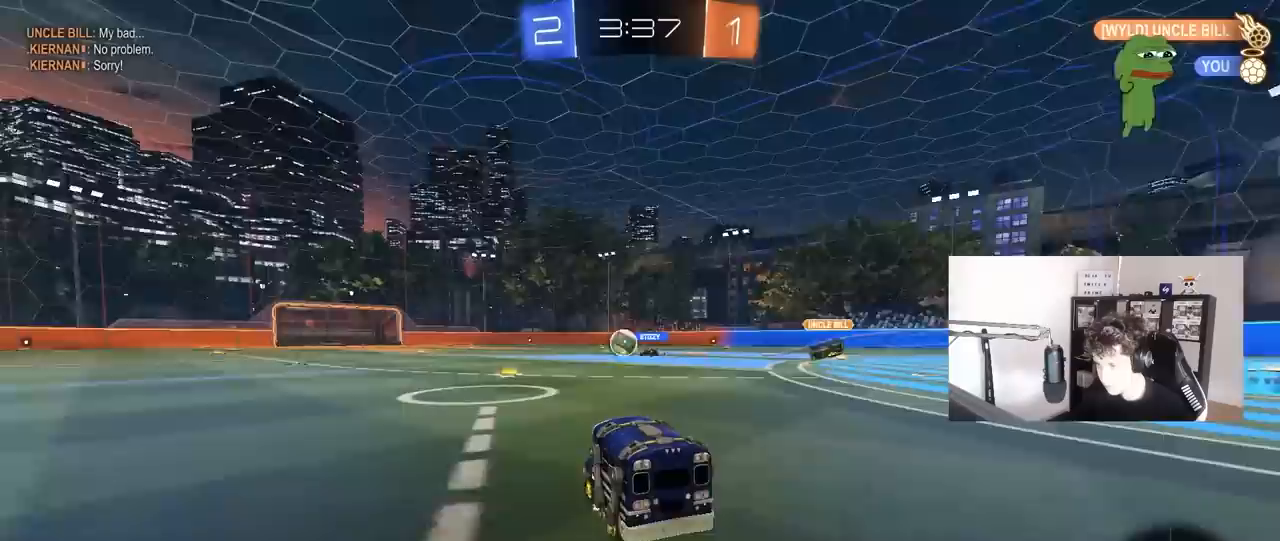
{"keys": ["w"], "mouse": [], "mouse_move": "still", "events": [[50, "a", "up"], [200, "d", "down"], [283, "d", "up"]]}
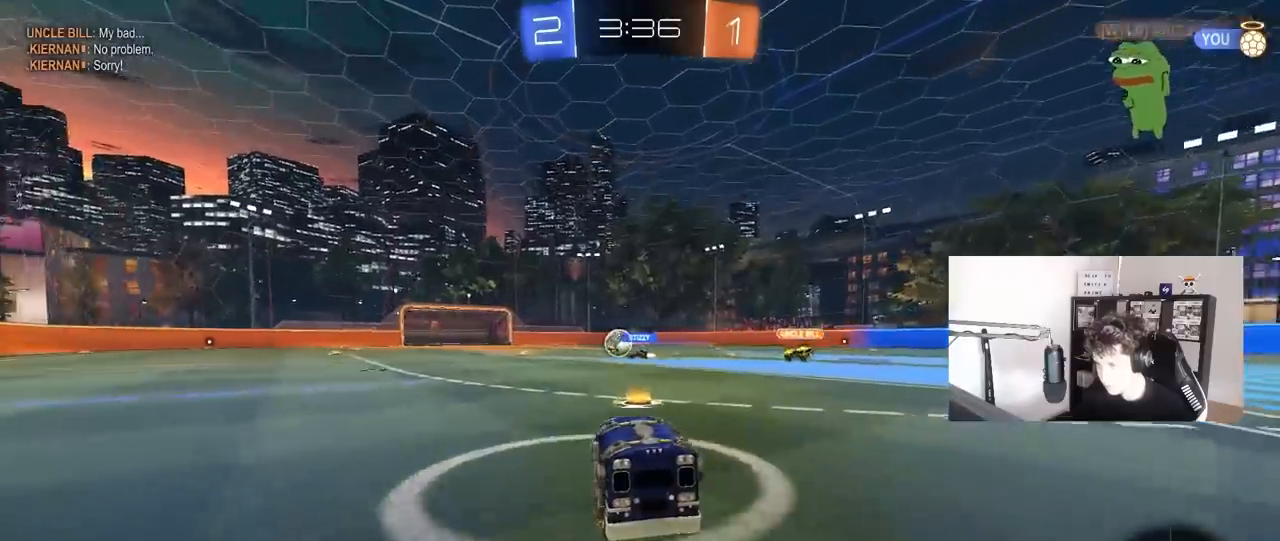
{"keys": ["w"], "mouse": [], "mouse_move": "still", "events": [[67, "d", "down"], [67, "mouse_left", "down"], [150, "mouse_right", "down"], [167, "d", "up"], [250, "mouse_right", "up"], [300, "mouse_right", "down"], [450, "mouse_left", "up"], [500, "mouse_right", "up"]]}
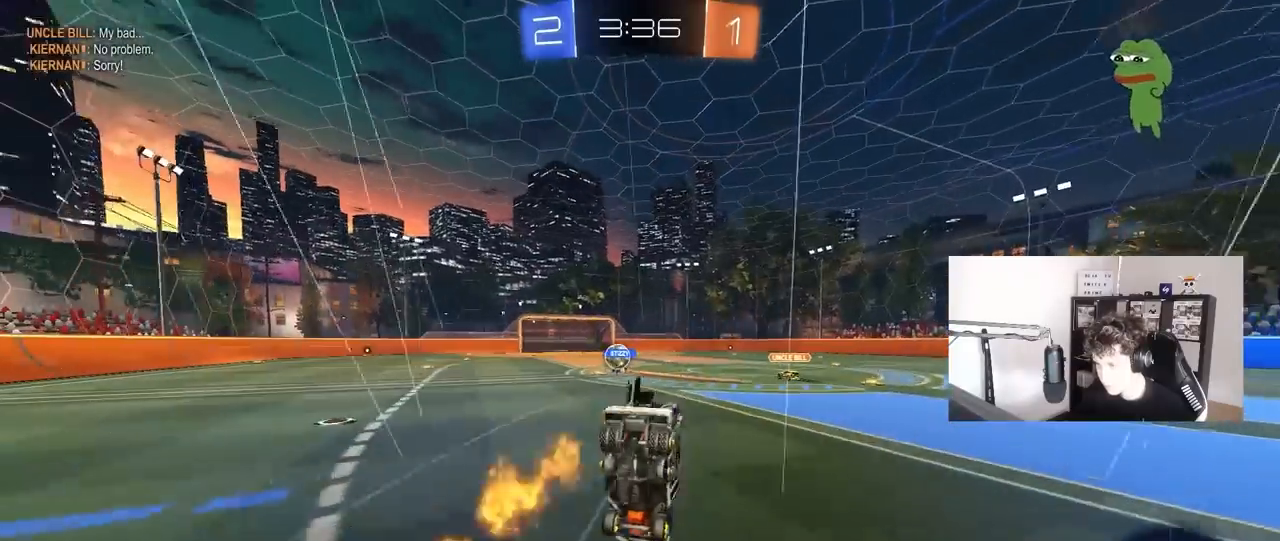
{"keys": [], "mouse": [], "mouse_move": "still", "events": [[183, "w", "up"]]}
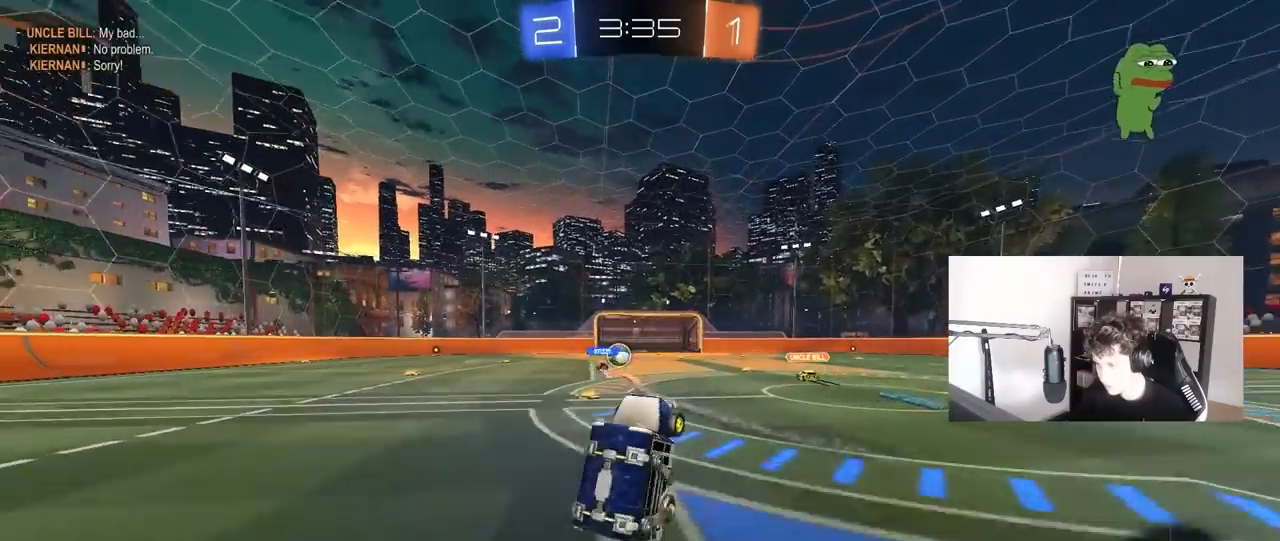
{"keys": ["a", "w"], "mouse": [], "mouse_move": "still", "events": [[433, "a", "down"], [433, "w", "down"]]}
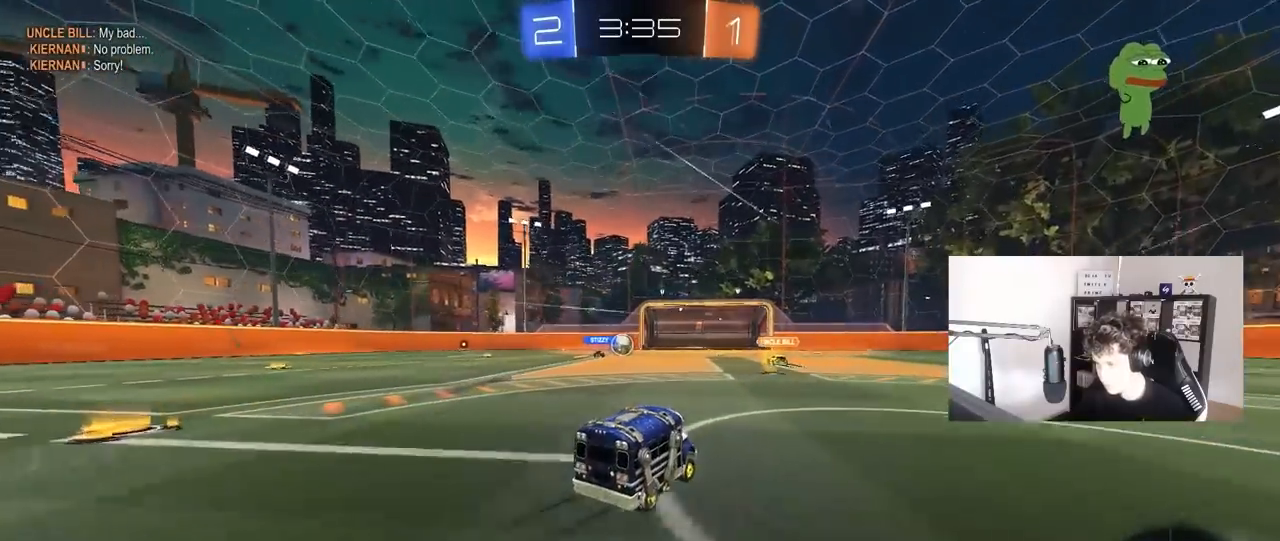
{"keys": ["a", "w"], "mouse": [], "mouse_move": "still", "events": [[67, "a", "up"], [300, "a", "down"]]}
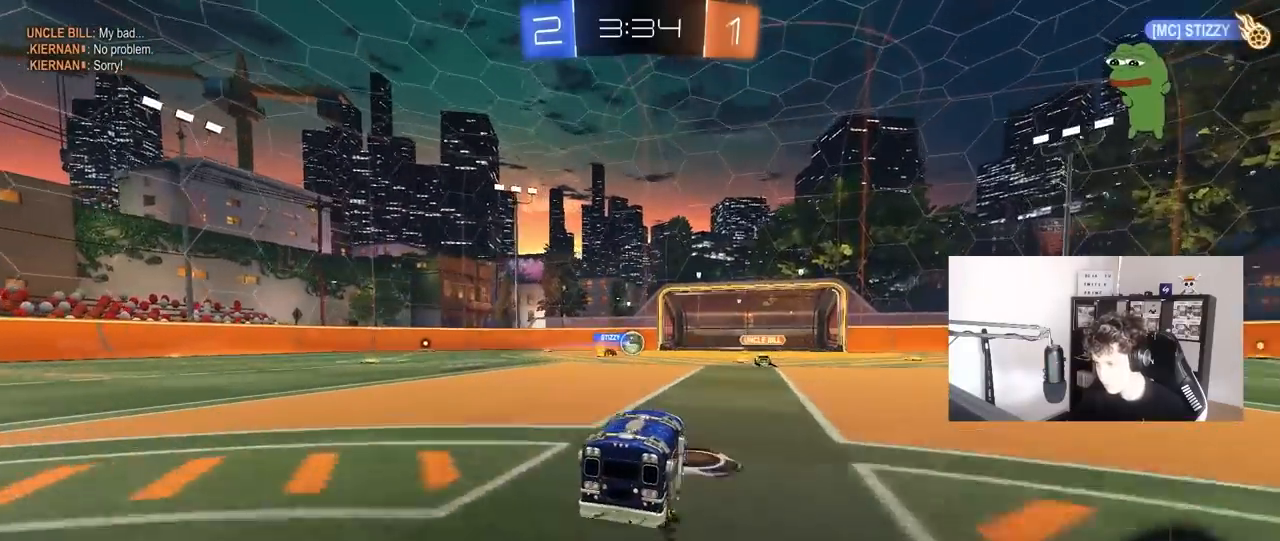
{"keys": ["w"], "mouse": [], "mouse_move": "still", "events": [[33, "a", "up"]]}
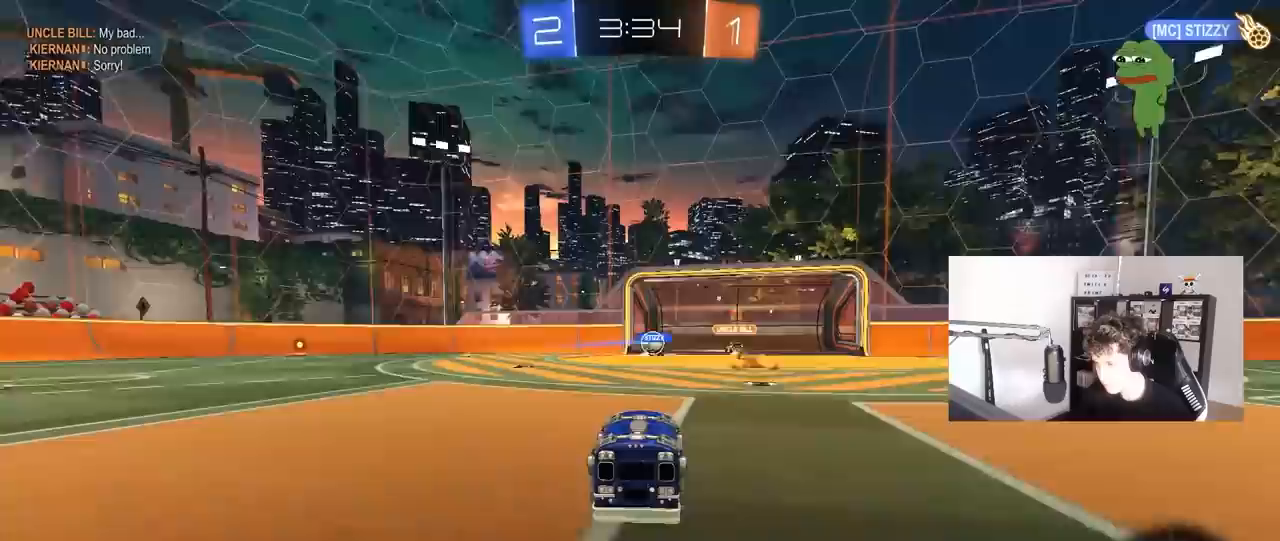
{"keys": ["a", "w"], "mouse": ["left", "right"], "mouse_move": "still", "events": [[100, "a", "down"], [150, "shift", "down"], [300, "shift", "up"], [433, "mouse_left", "down"], [483, "mouse_right", "down"]]}
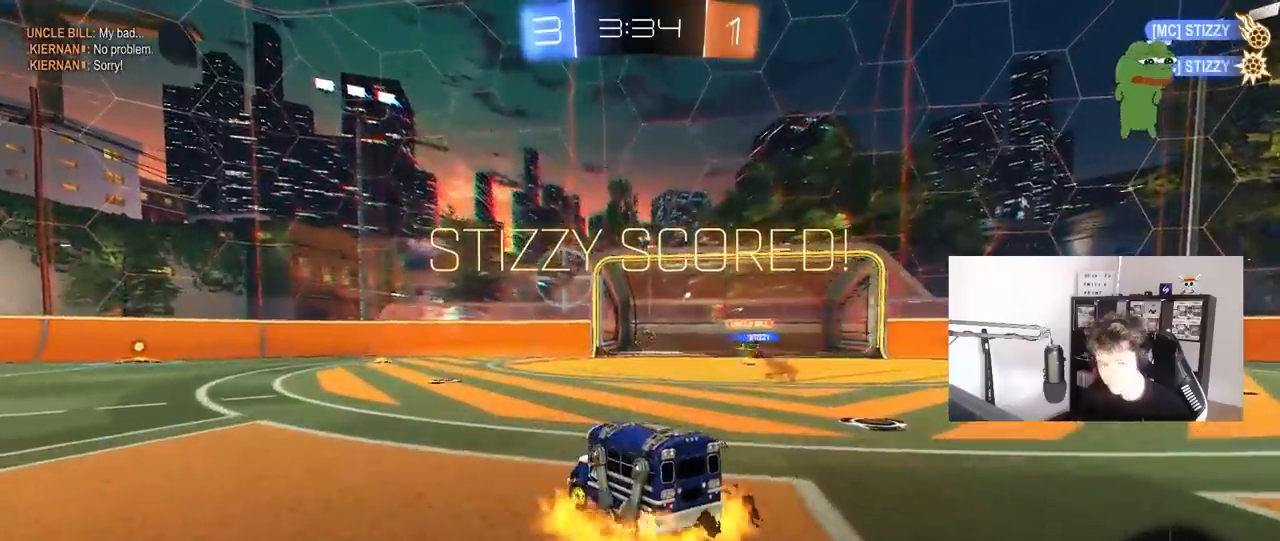
{"keys": ["a", "s", "shift", "space"], "mouse": ["left"], "mouse_move": "still", "events": [[33, "shift", "down"], [67, "mouse_right", "up"], [117, "mouse_right", "down"], [217, "s", "down"], [267, "w", "up"], [500, "mouse_right", "up"], [500, "space", "down"]]}
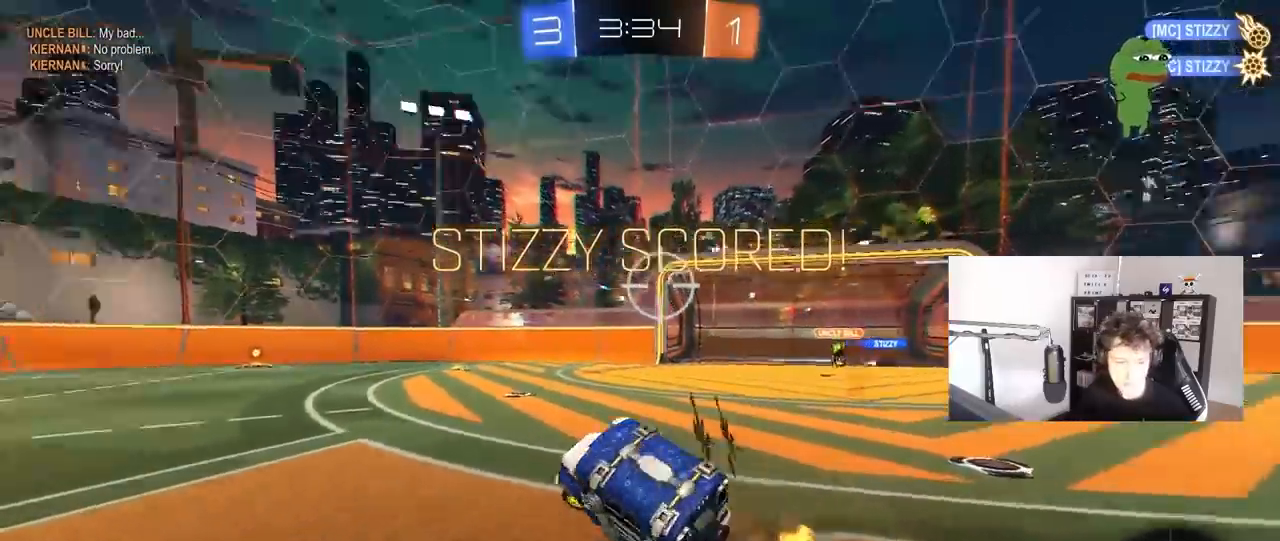
{"keys": ["a", "shift"], "mouse": ["left"], "mouse_move": "still", "events": [[183, "space", "up"], [417, "s", "up"]]}
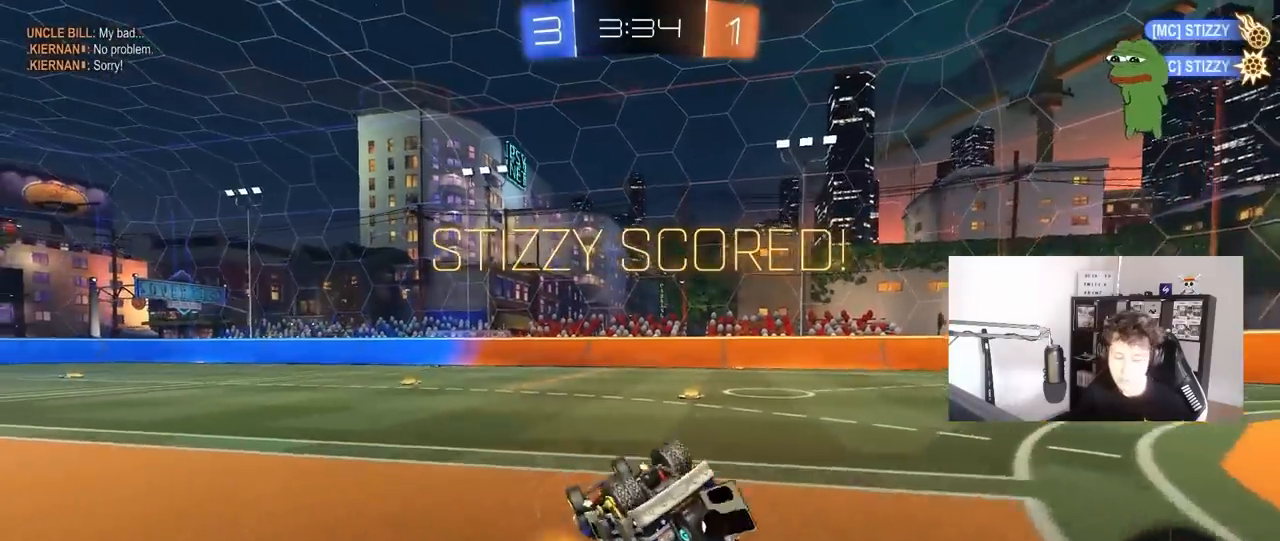
{"keys": ["d"], "mouse": ["left"], "mouse_move": "still", "events": [[17, "w", "down"], [333, "a", "up"], [333, "shift", "up"], [333, "w", "up"], [383, "d", "down"]]}
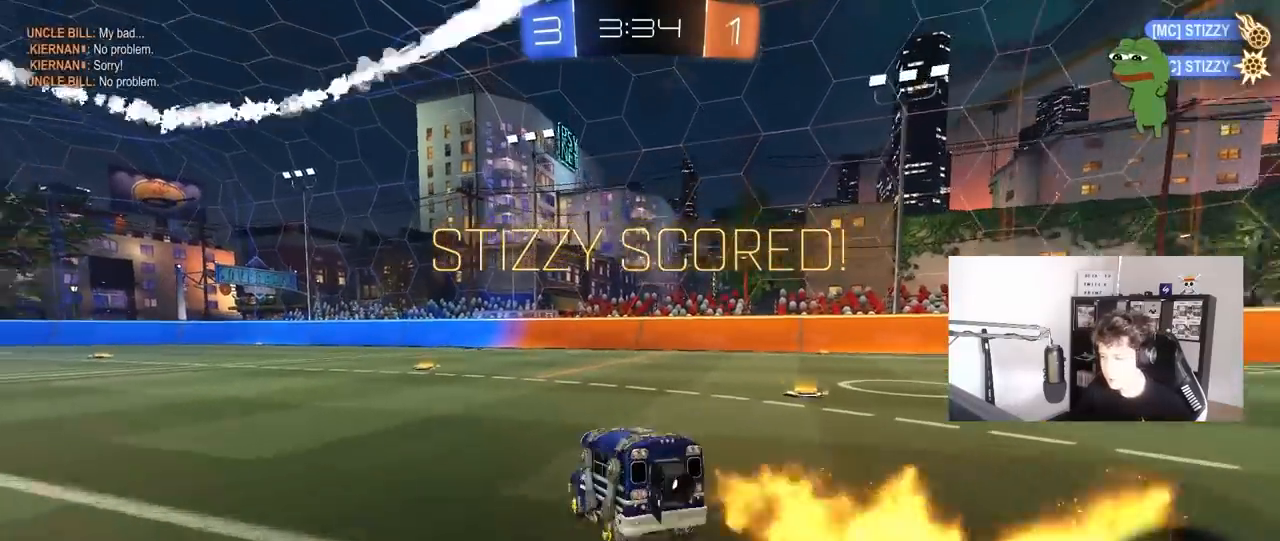
{"keys": ["a", "s", "shift"], "mouse": ["left", "right"], "mouse_move": "still", "events": [[117, "d", "up"], [117, "w", "down"], [167, "d", "down"], [167, "mouse_right", "down"], [267, "a", "down"], [267, "mouse_right", "up"], [267, "shift", "down"], [300, "d", "up"], [300, "mouse_right", "down"], [350, "w", "up"], [400, "s", "down"]]}
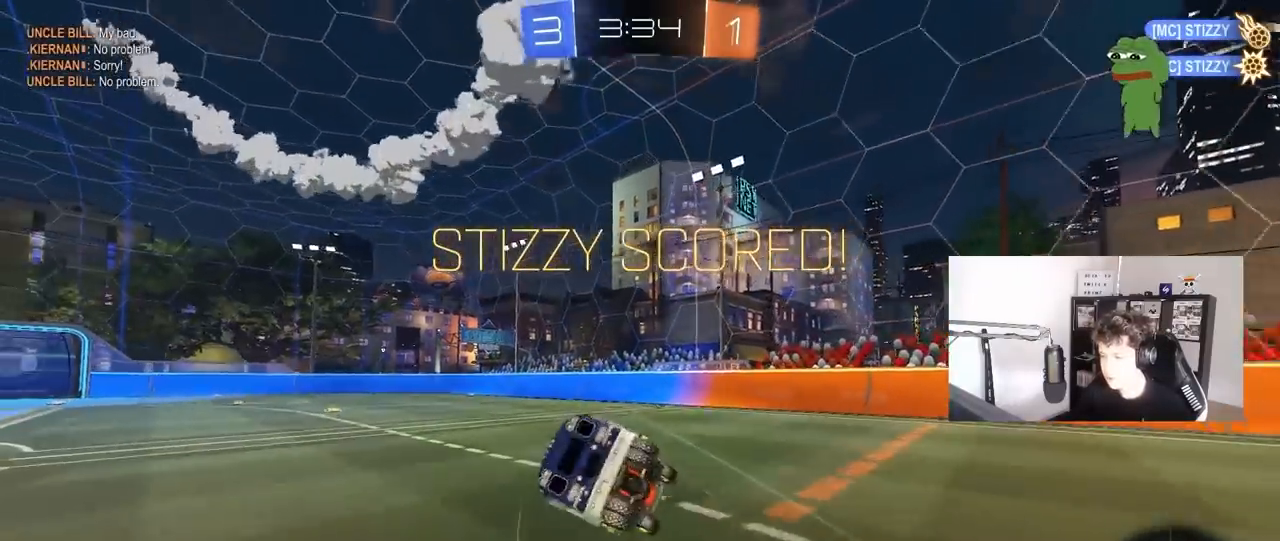
{"keys": ["a", "shift"], "mouse": ["left"], "mouse_move": "still", "events": [[33, "mouse_right", "up"], [283, "s", "up"], [417, "s", "down"], [500, "s", "up"]]}
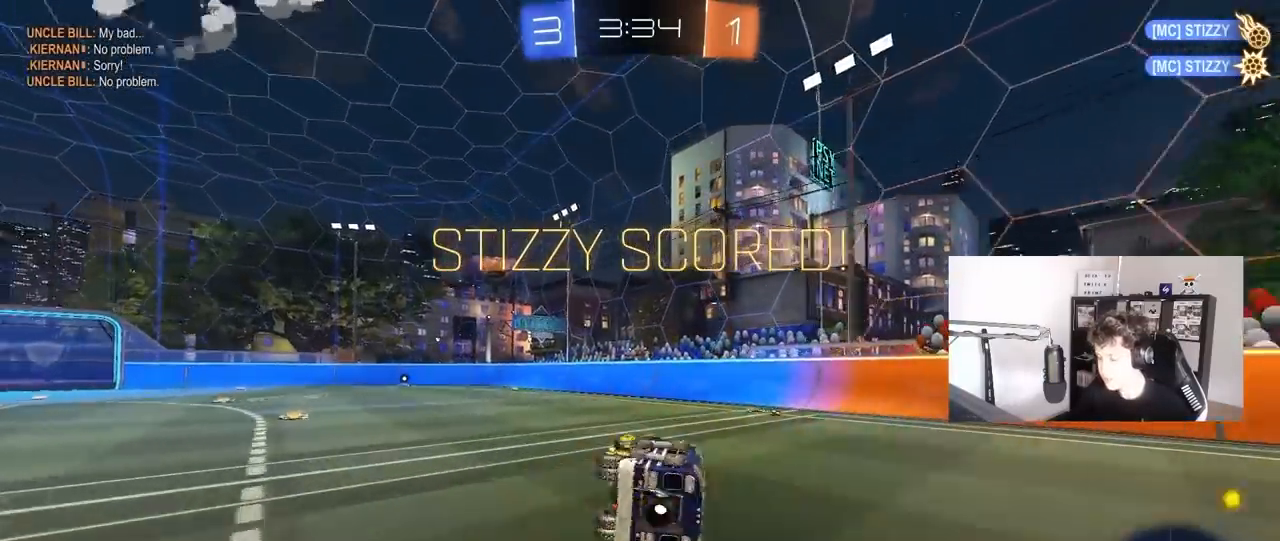
{"keys": ["w"], "mouse": [], "mouse_move": "still", "events": [[100, "shift", "up"], [383, "w", "down"], [433, "a", "up"], [433, "mouse_left", "up"]]}
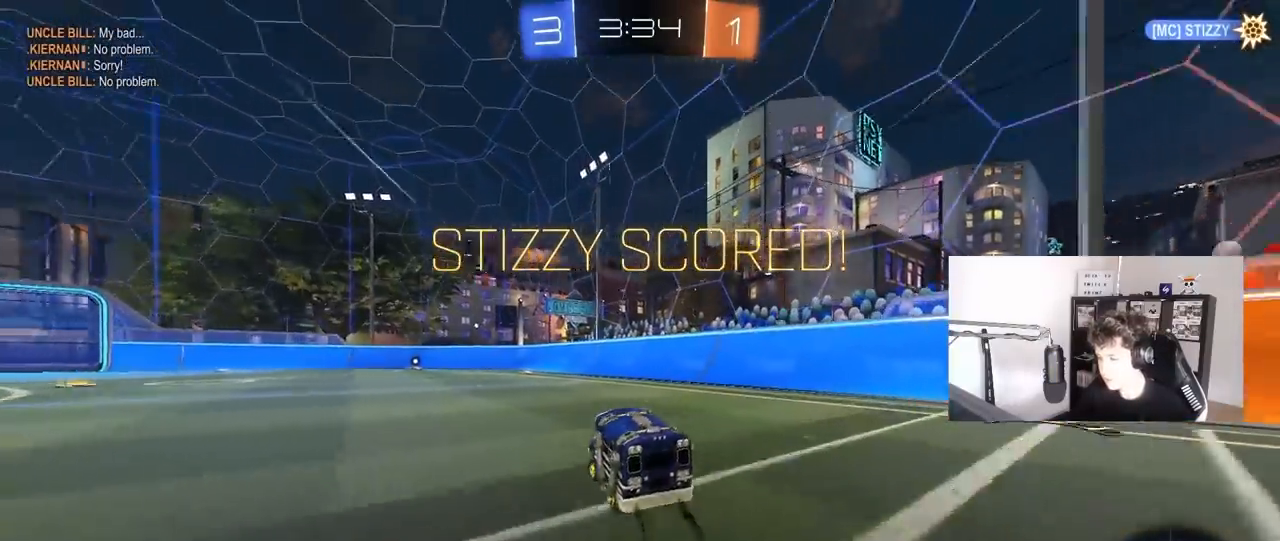
{"keys": ["a", "shift"], "mouse": ["right"], "mouse_move": "up-right", "events": [[17, "mouse_left", "down"], [17, "mouse_right", "down"], [67, "a", "down"], [67, "shift", "down"], [117, "mouse_right", "up"], [167, "mouse_right", "down"], [217, "s", "down"], [217, "w", "up"], [300, "mouse_left", "up"], [383, "mouse_right", "up"], [450, "s", "up"], [483, "mouse_right", "down"]]}
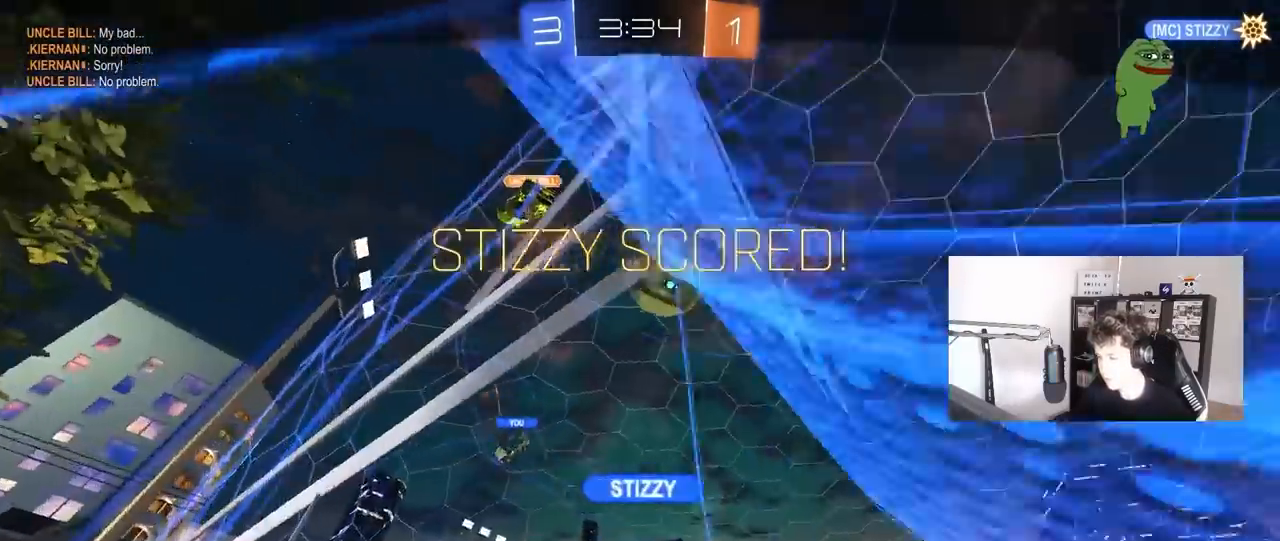
{"keys": [], "mouse": ["right"], "mouse_move": "still", "events": [[83, "s", "down"], [133, "mouse_right", "up"], [233, "a", "up"], [233, "mouse_right", "down"], [233, "s", "up"], [233, "shift", "up"], [367, "mouse_right", "up"], [467, "mouse_right", "down"]]}
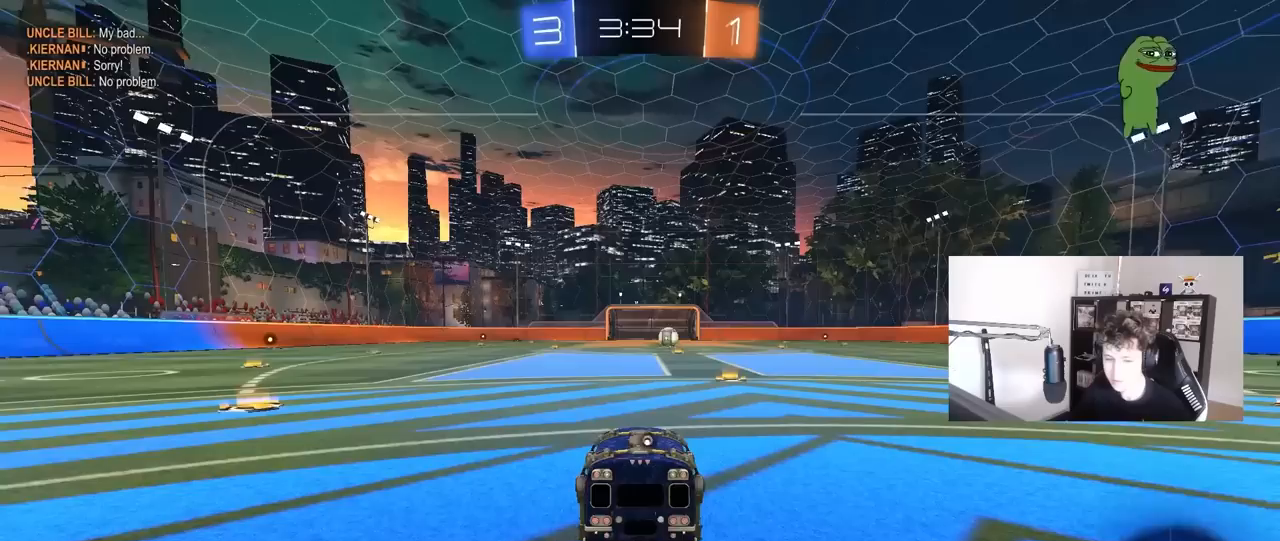
{"keys": [], "mouse": [], "mouse_move": "still", "events": [[150, "mouse_right", "up"], [300, "mouse_right", "down"], [433, "mouse_right", "up"]]}
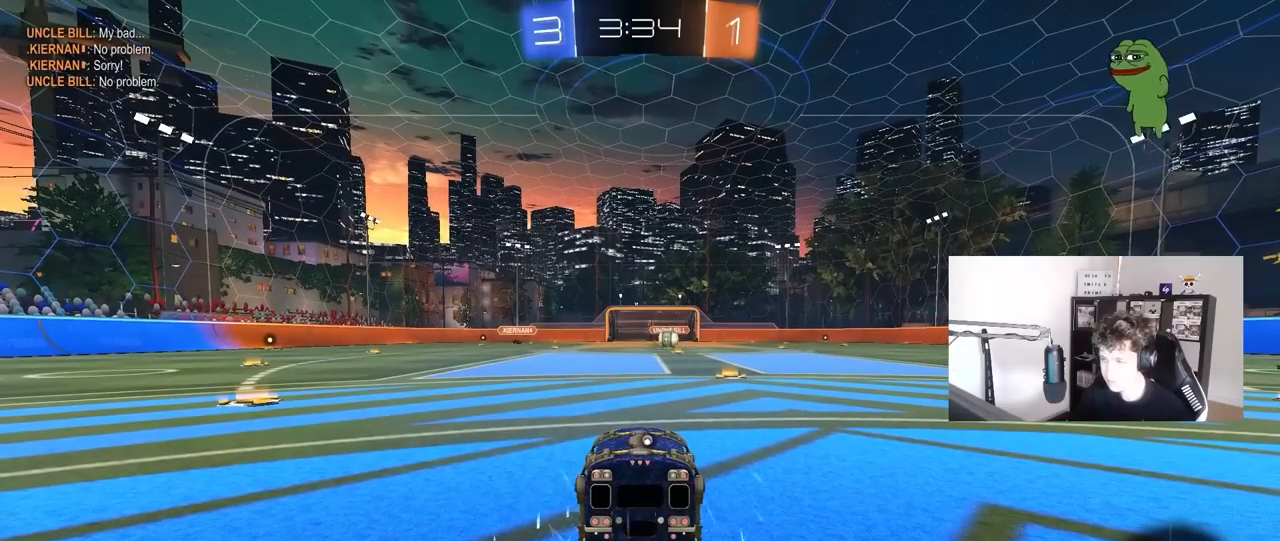
{"keys": [], "mouse": [], "mouse_move": "still", "events": []}
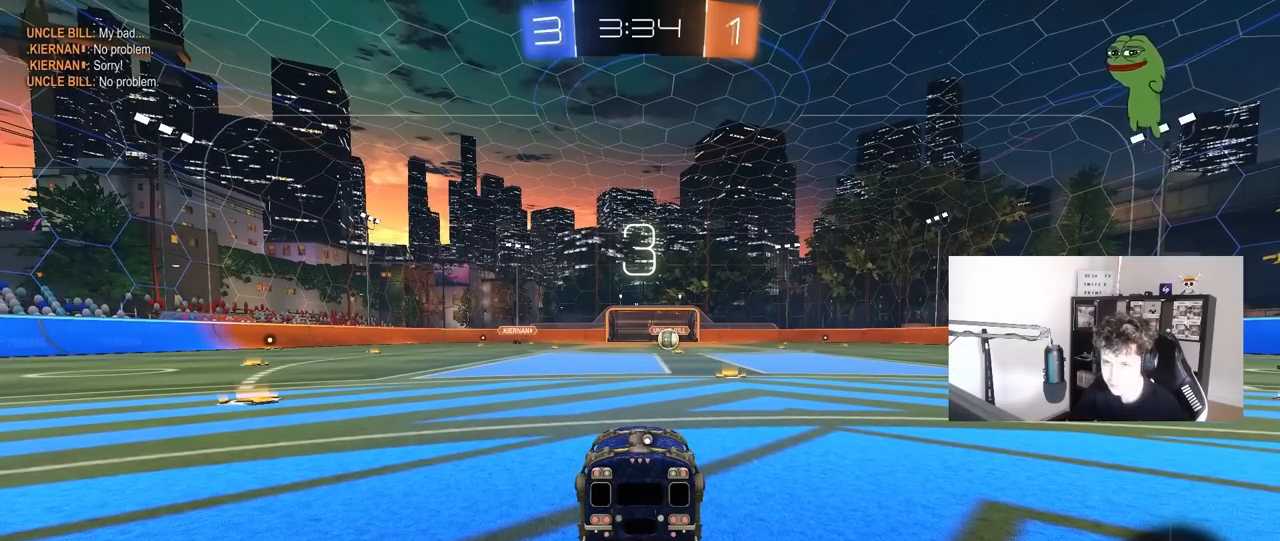
{"keys": [], "mouse": [], "mouse_move": "still", "events": []}
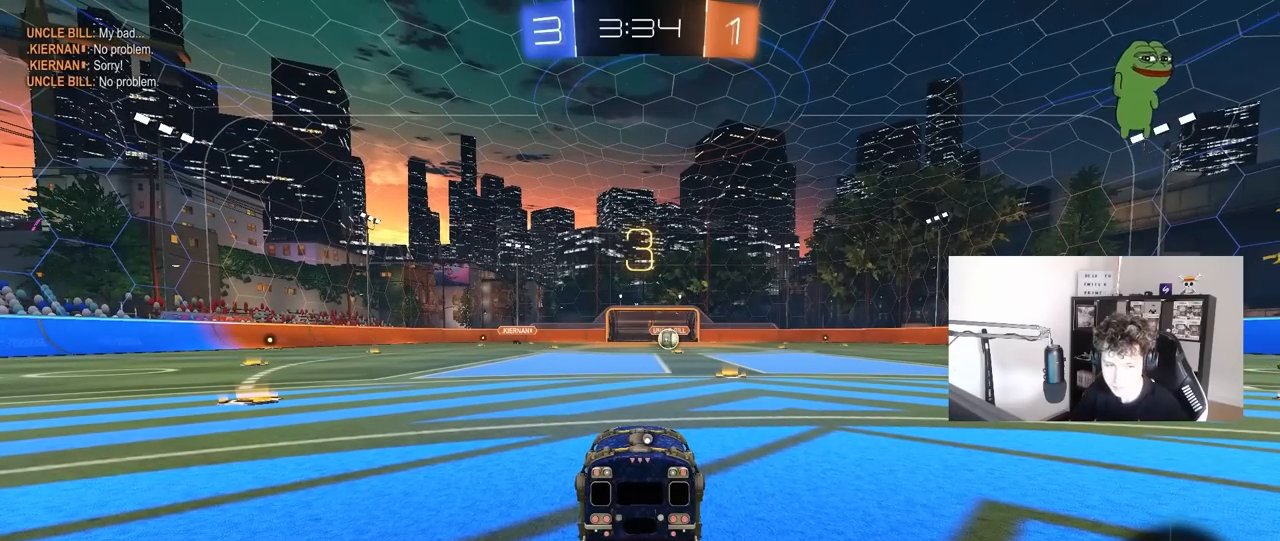
{"keys": [], "mouse": [], "mouse_move": "still", "events": []}
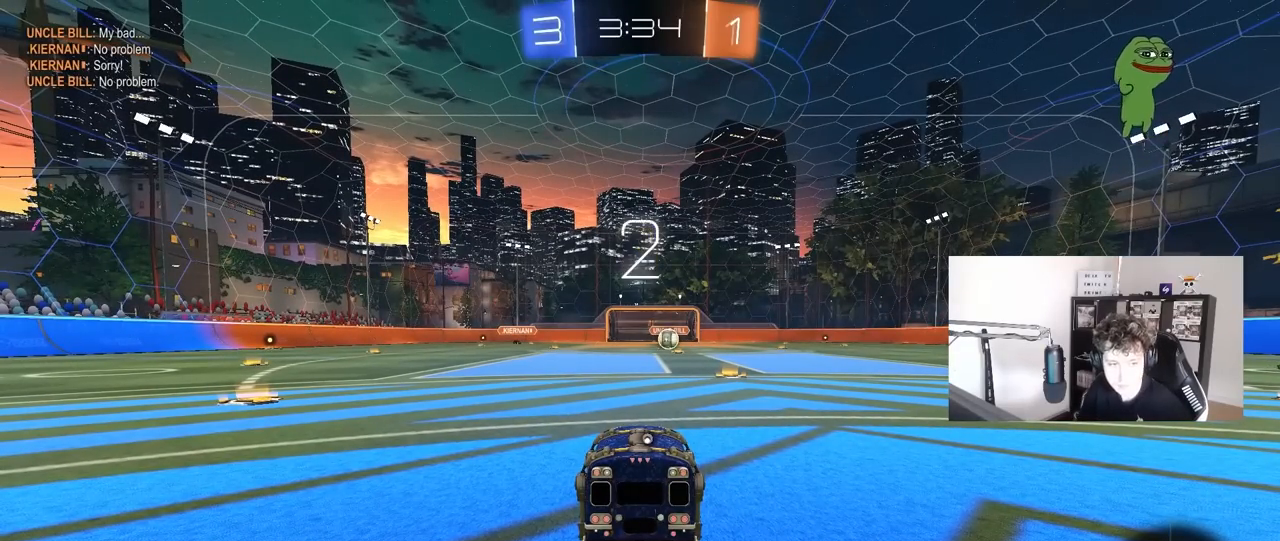
{"keys": [], "mouse": [], "mouse_move": "still", "events": []}
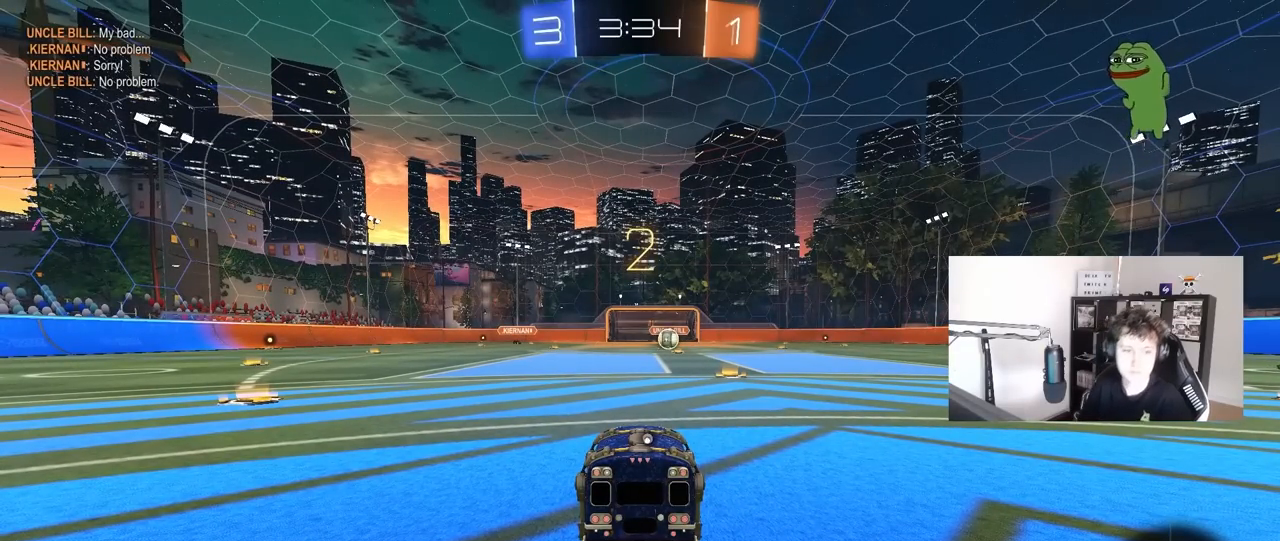
{"keys": [], "mouse": [], "mouse_move": "still", "events": []}
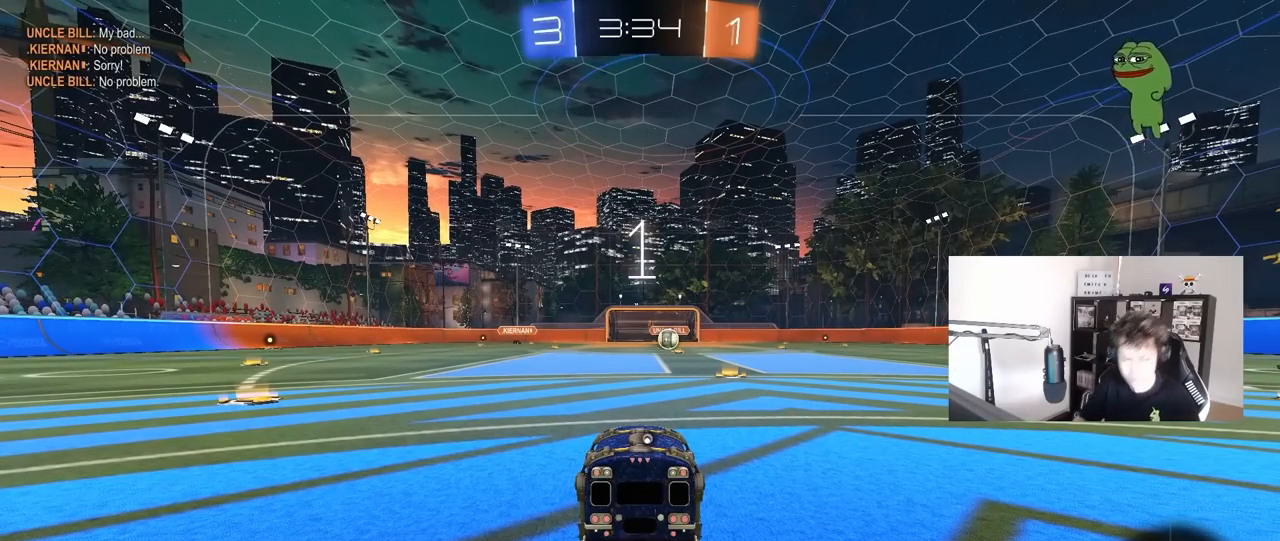
{"keys": ["tab", "w"], "mouse": ["left"], "mouse_move": "down", "events": [[17, "mouse_right", "down"], [50, "mouse_right", "up"], [200, "w", "down"], [283, "mouse_left", "down"], [433, "tab", "down"]]}
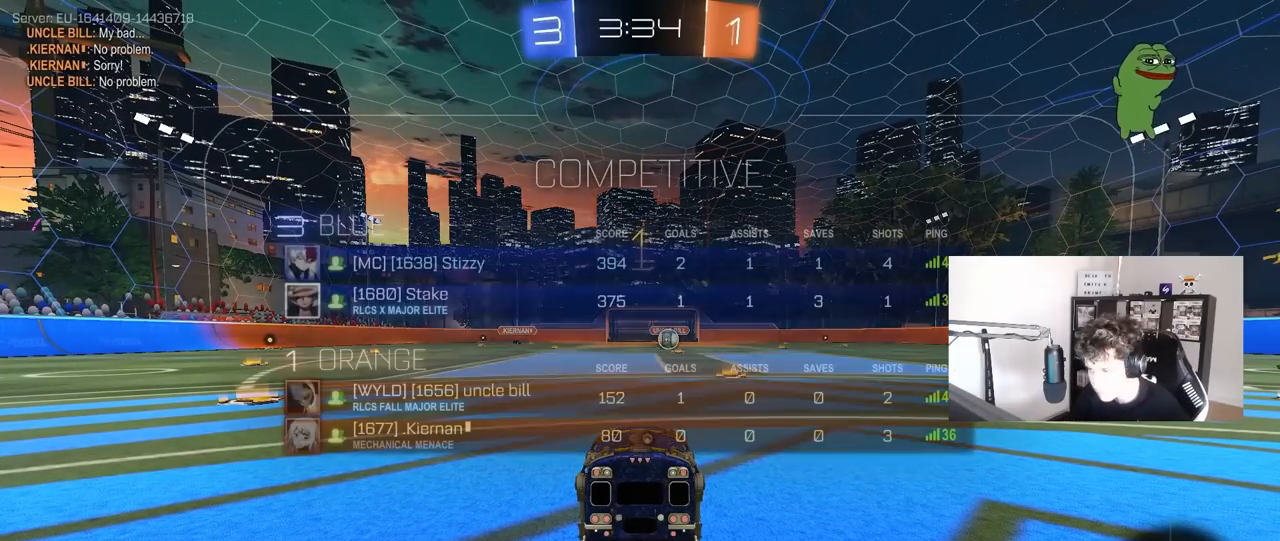
{"keys": ["d", "tab", "w"], "mouse": ["left"], "mouse_move": "down-right", "events": [[500, "d", "down"]]}
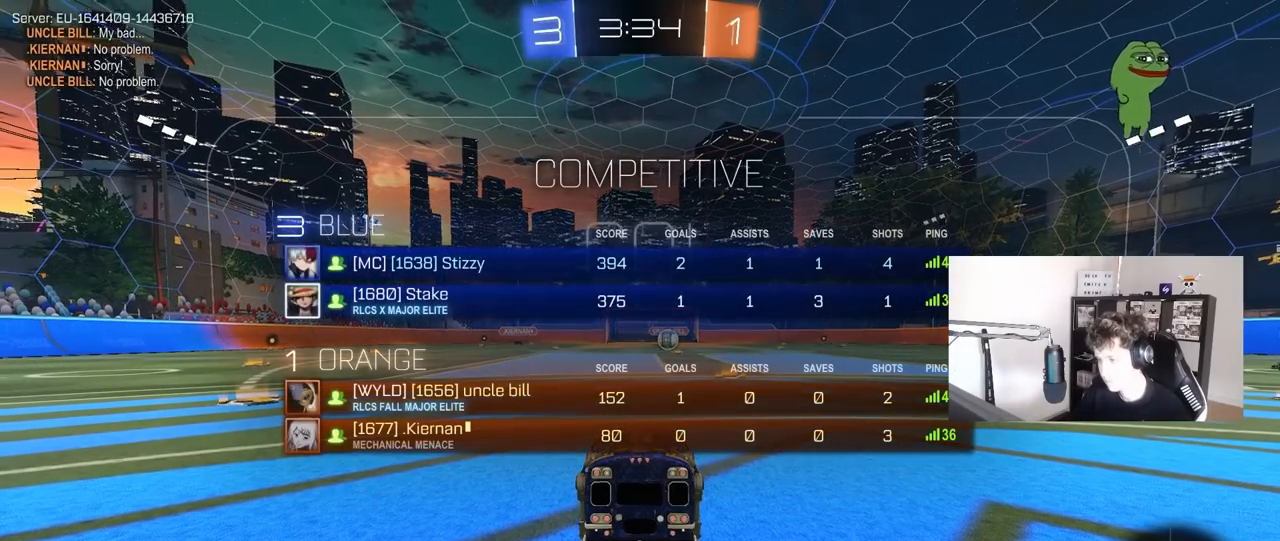
{"keys": ["space", "tab", "w"], "mouse": ["right"], "mouse_move": "down-left", "events": [[83, "d", "up"], [233, "mouse_right", "down"], [317, "mouse_right", "up"], [350, "mouse_right", "down"], [367, "space", "down"], [467, "mouse_left", "up"]]}
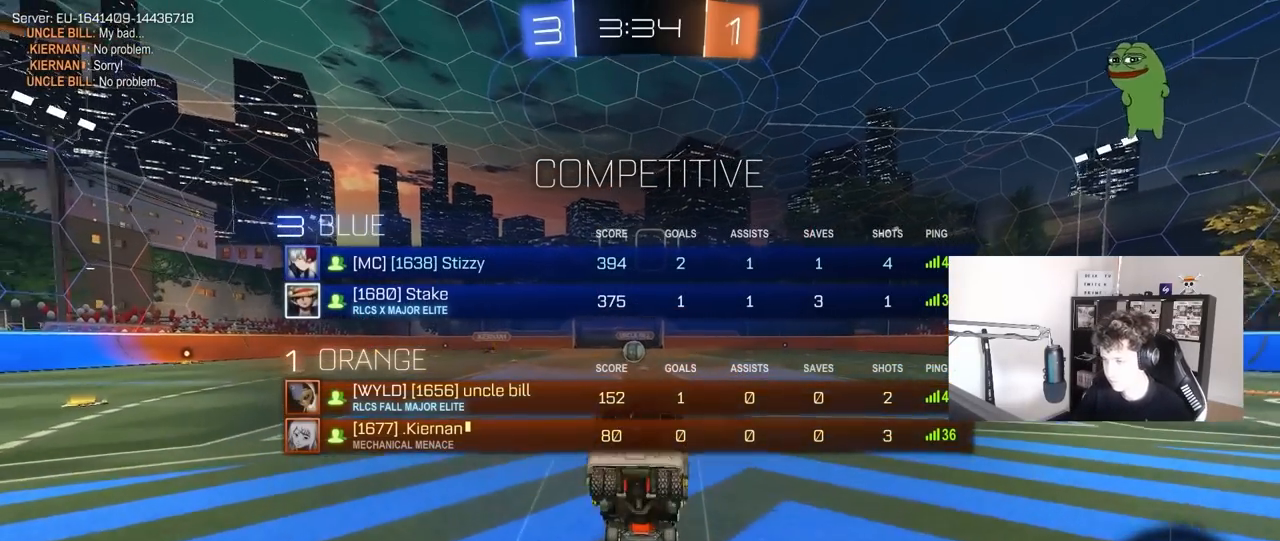
{"keys": [], "mouse": [], "mouse_move": "left", "events": [[17, "mouse_right", "up"], [17, "space", "up"], [333, "tab", "up"], [433, "w", "up"]]}
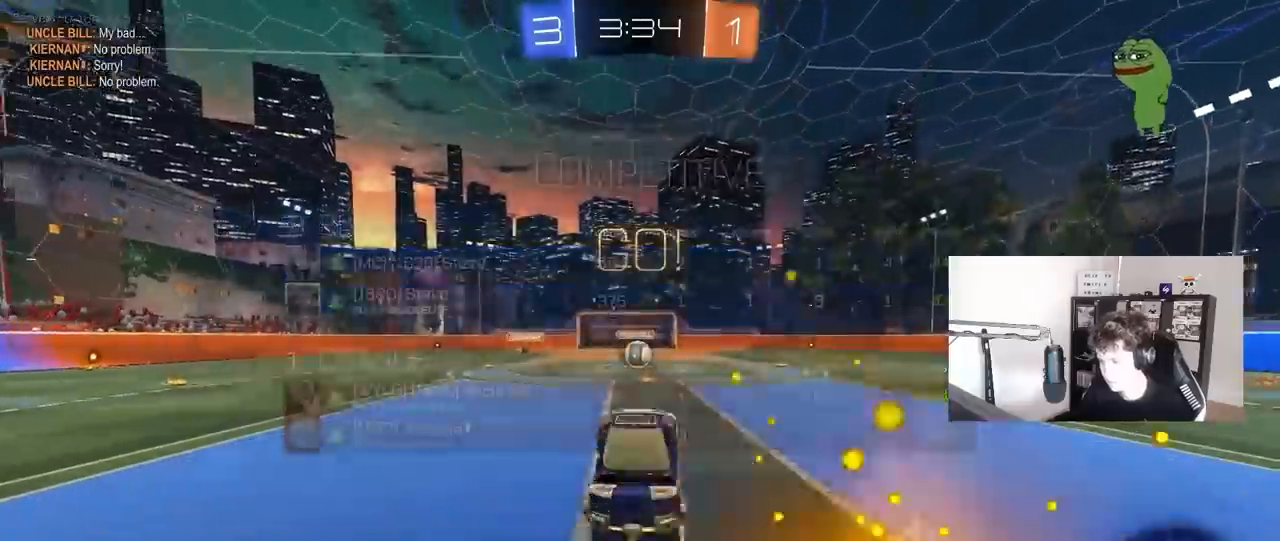
{"keys": ["a", "w"], "mouse": [], "mouse_move": "still", "events": [[450, "a", "down"], [450, "w", "down"]]}